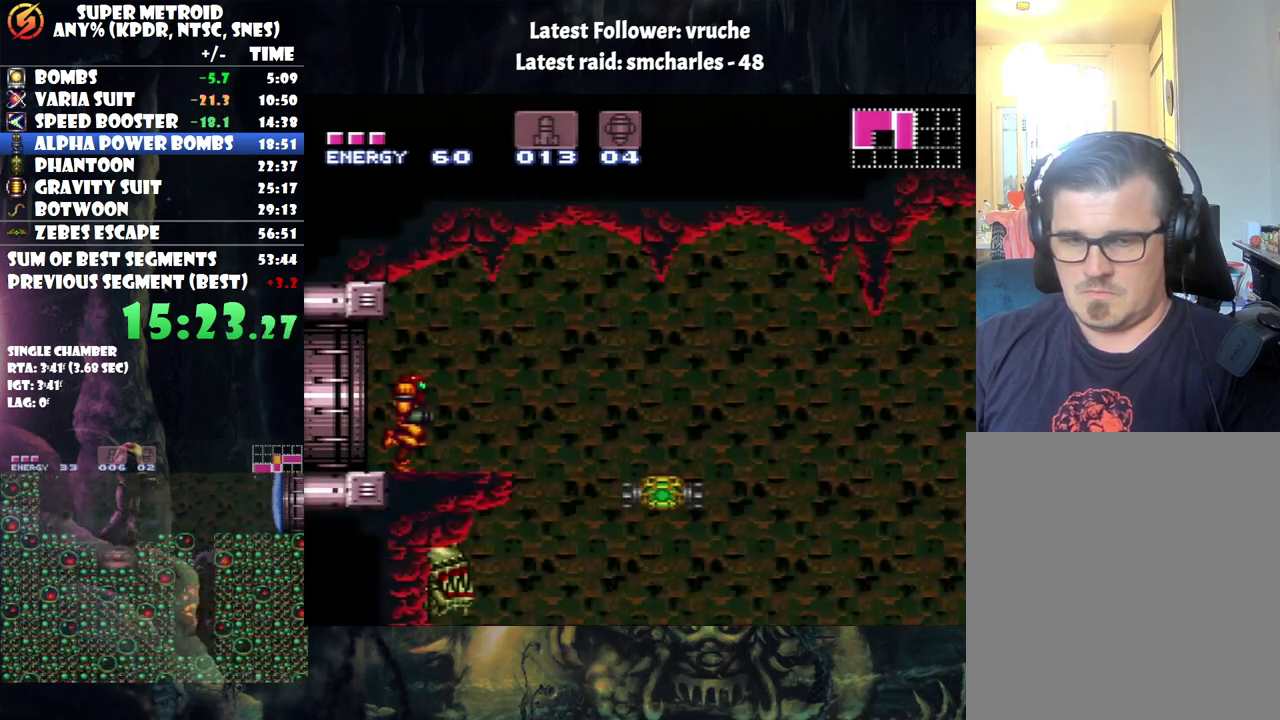
Gameplay with a controller (Nintendo layout); each line is a JSON object with the inputs held at the frame after it. "events" lists button and stick changes between this image and that frame as [ms after this image, input, new state], when the widget could be followed in between. Not read: B DPAD_LEFT L3 R3.
{"buttons": ["A", "DPAD_RIGHT"], "events": []}
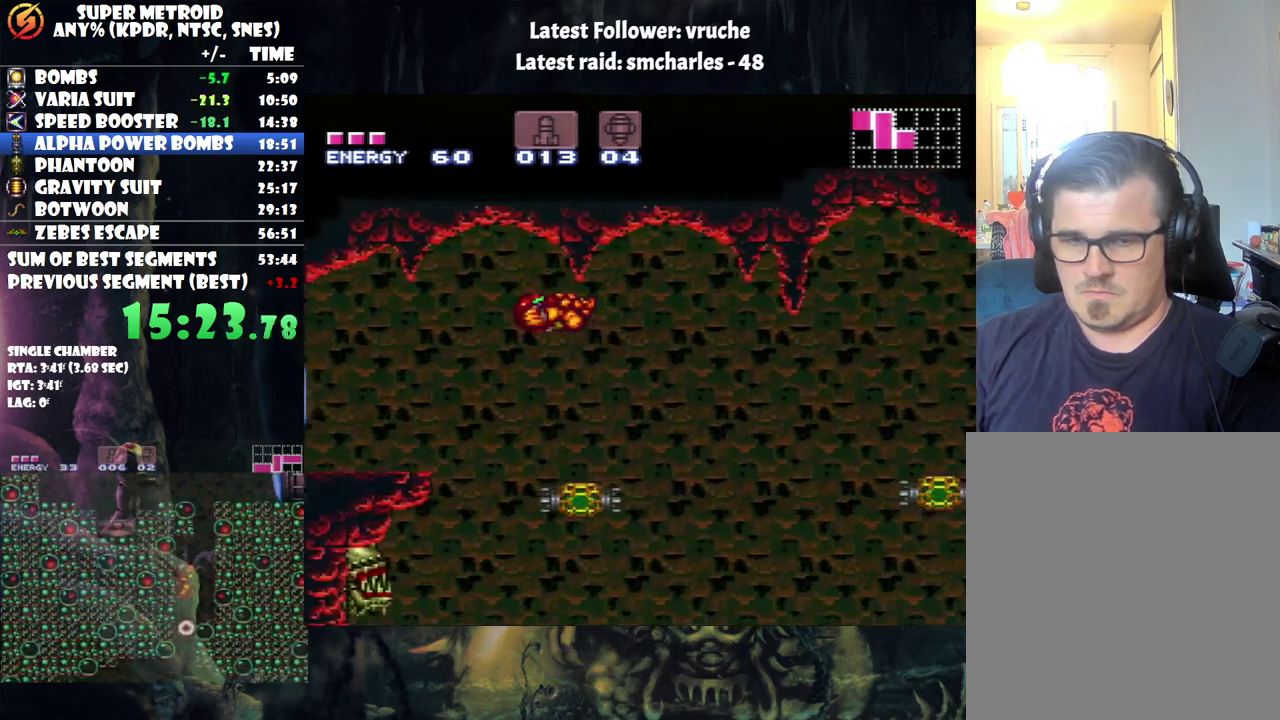
{"buttons": ["A"], "events": [[417, "DPAD_RIGHT", "up"]]}
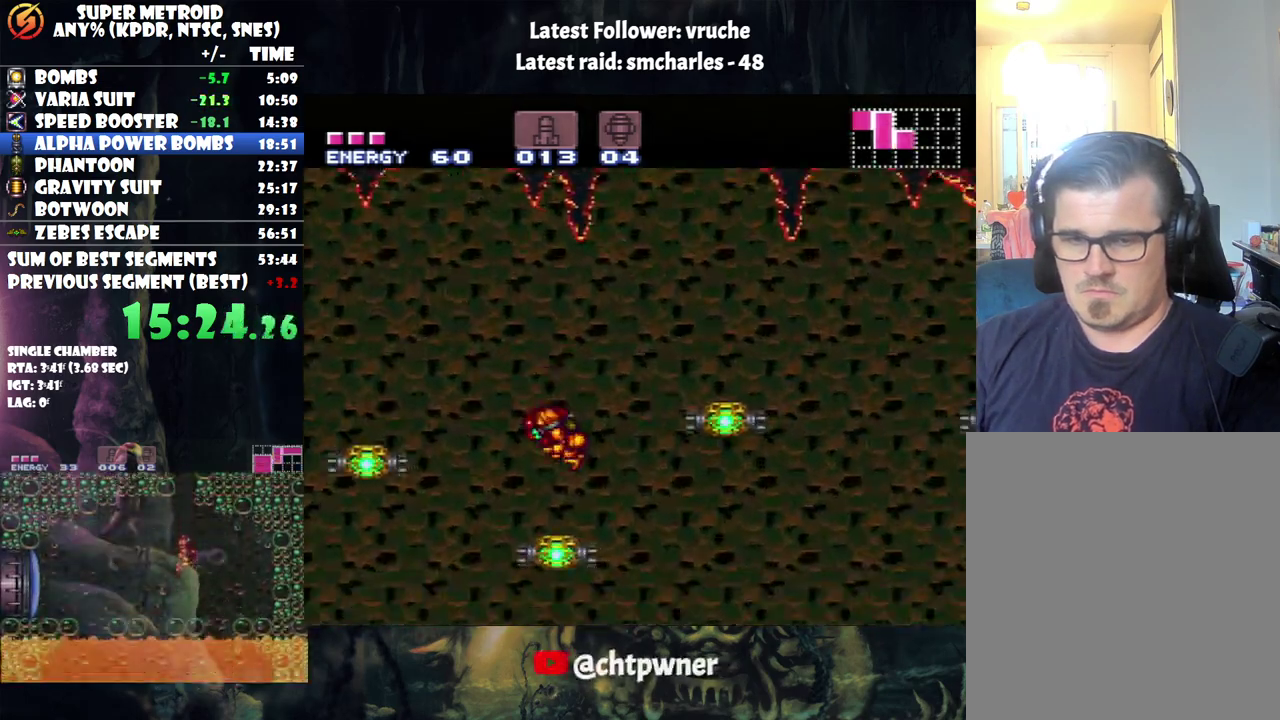
{"buttons": ["A", "DPAD_RIGHT"], "events": [[100, "DPAD_RIGHT", "down"]]}
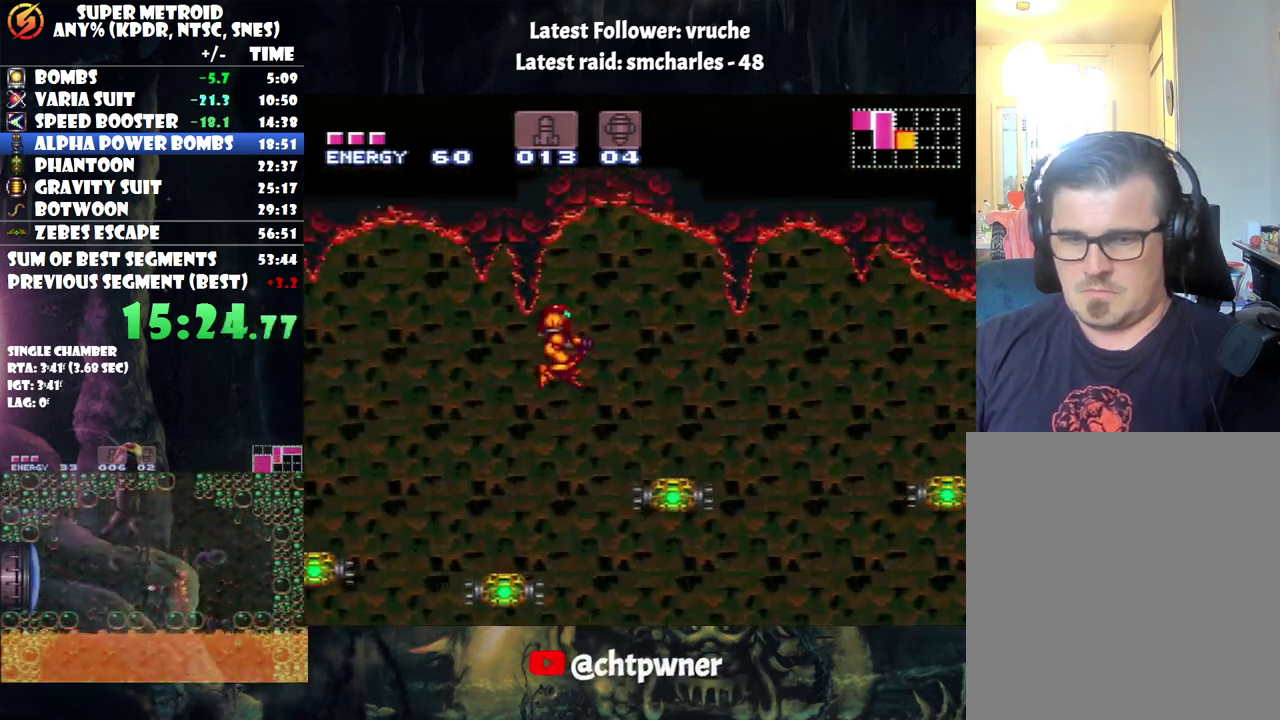
{"buttons": ["A"], "events": [[33, "A", "up"], [383, "A", "down"], [467, "DPAD_RIGHT", "up"]]}
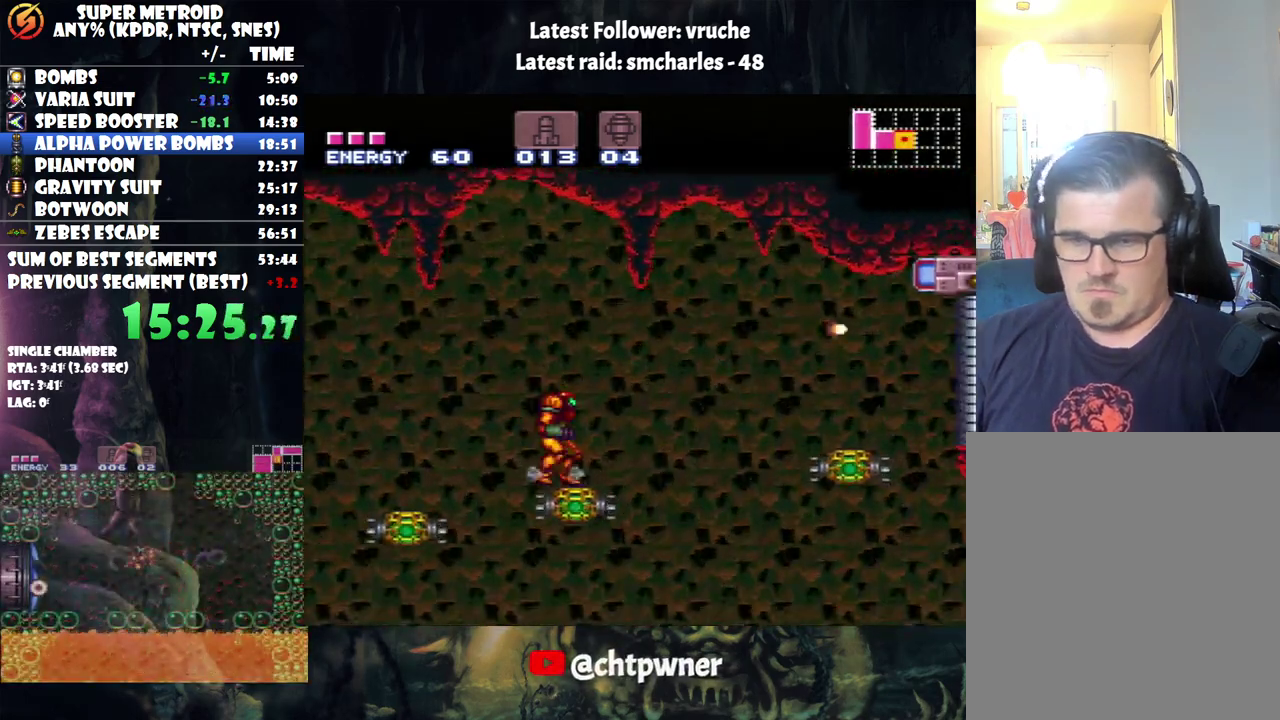
{"buttons": ["A", "DPAD_RIGHT"], "events": [[133, "DPAD_RIGHT", "down"]]}
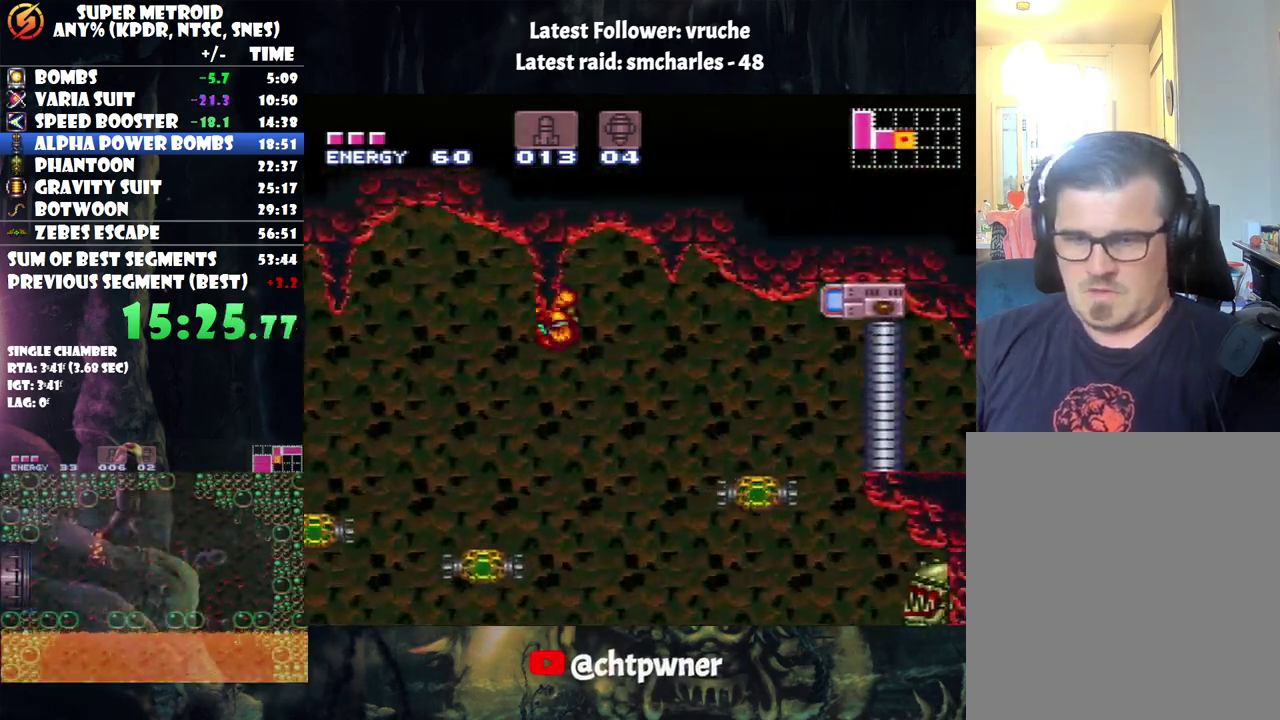
{"buttons": ["A", "DPAD_RIGHT"], "events": []}
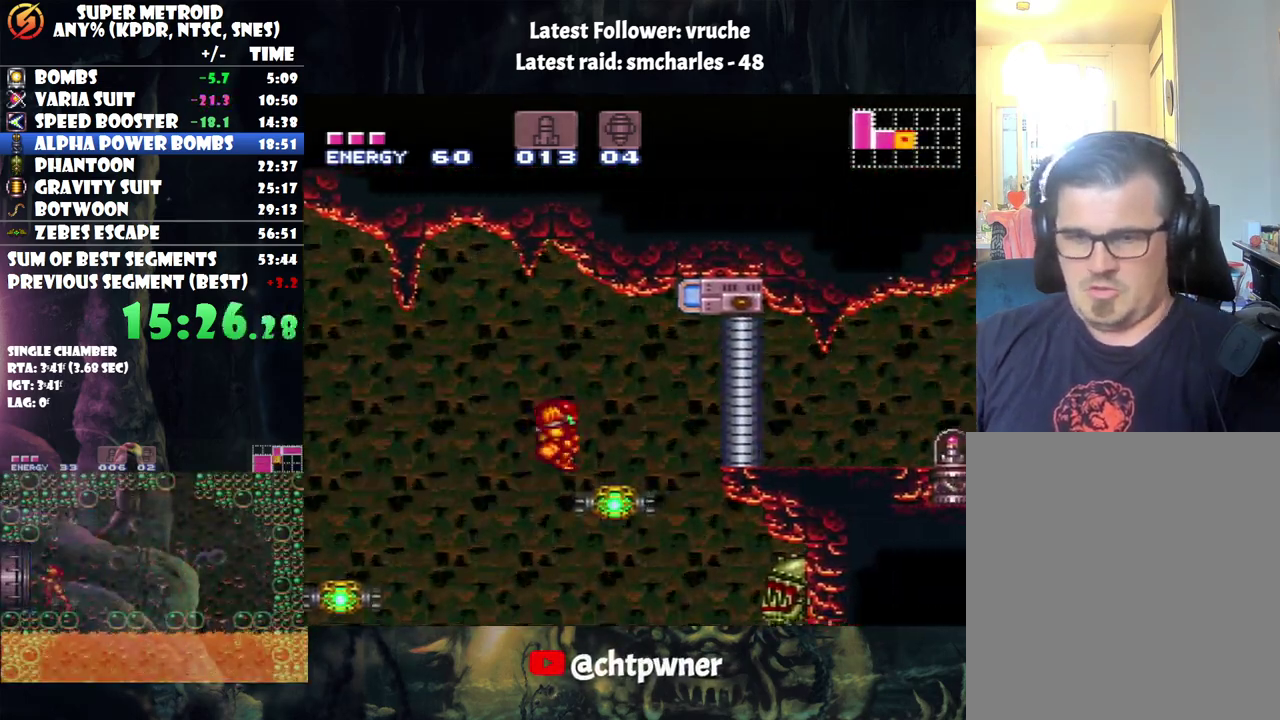
{"buttons": ["R1"], "events": [[100, "A", "up"], [167, "DPAD_RIGHT", "up"], [433, "R1", "down"]]}
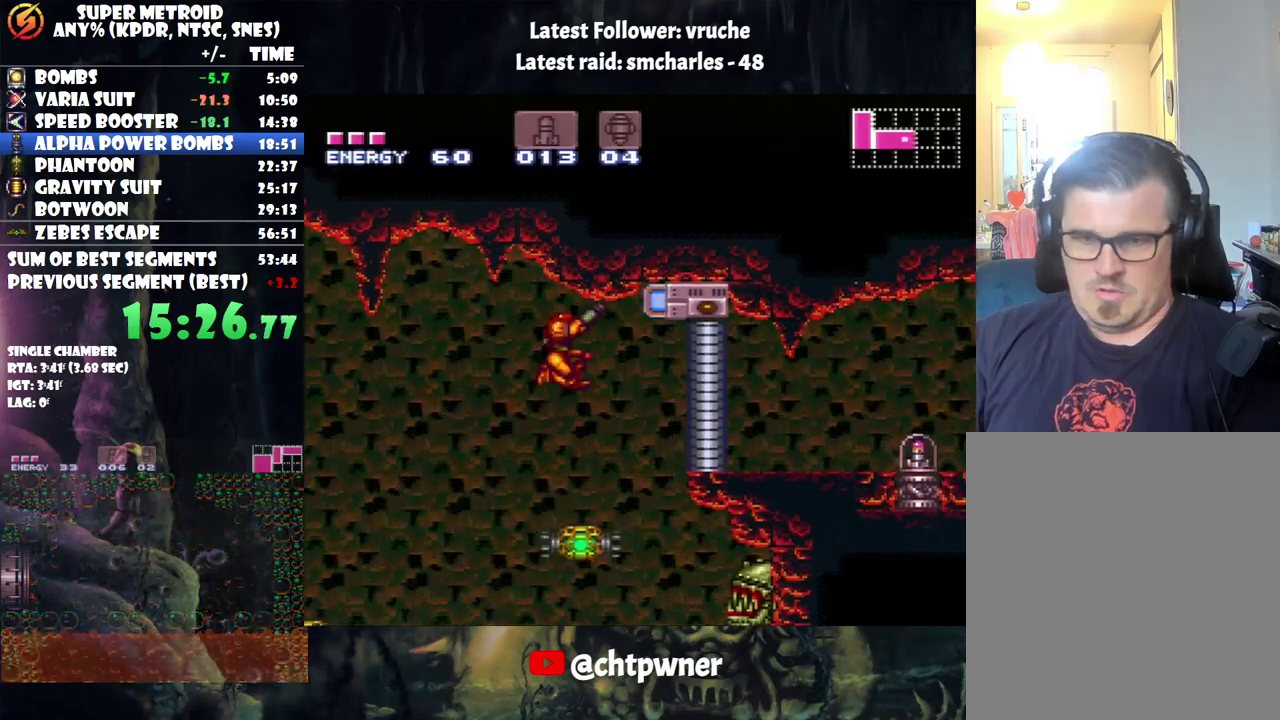
{"buttons": [], "events": [[350, "R1", "up"]]}
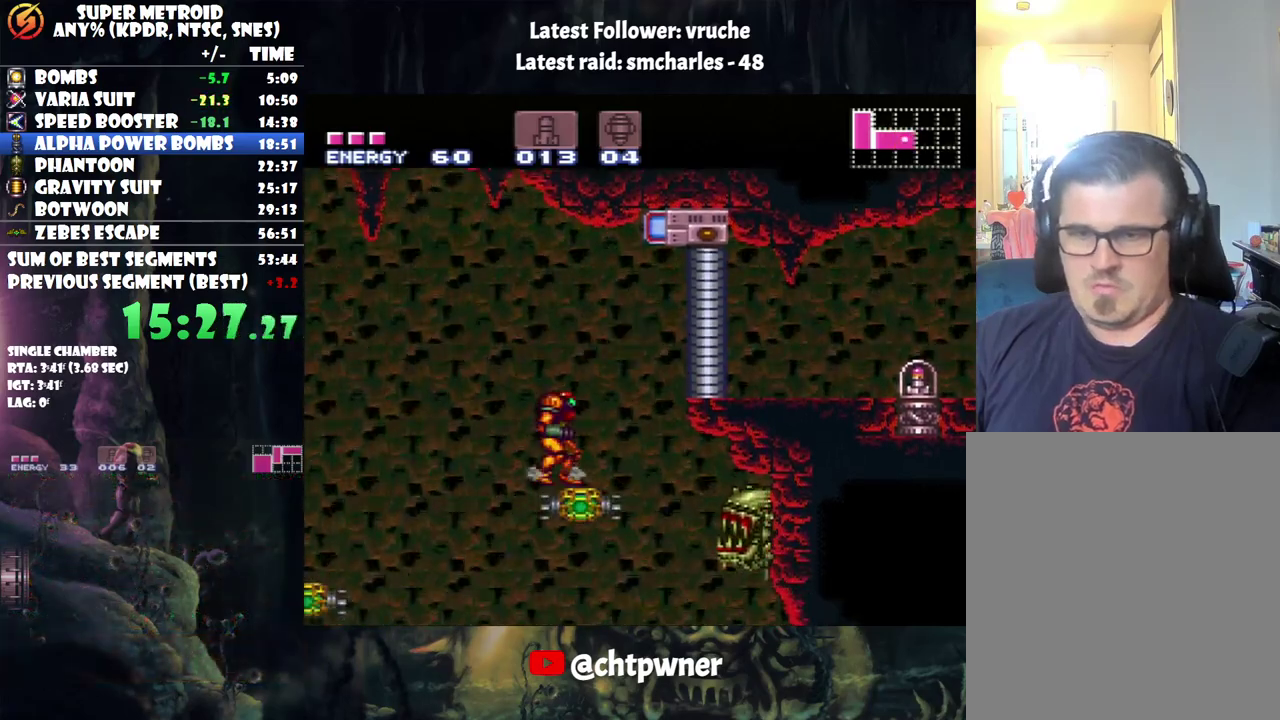
{"buttons": ["R1"], "events": [[100, "DPAD_RIGHT", "down"], [167, "DPAD_RIGHT", "up"], [317, "R1", "down"]]}
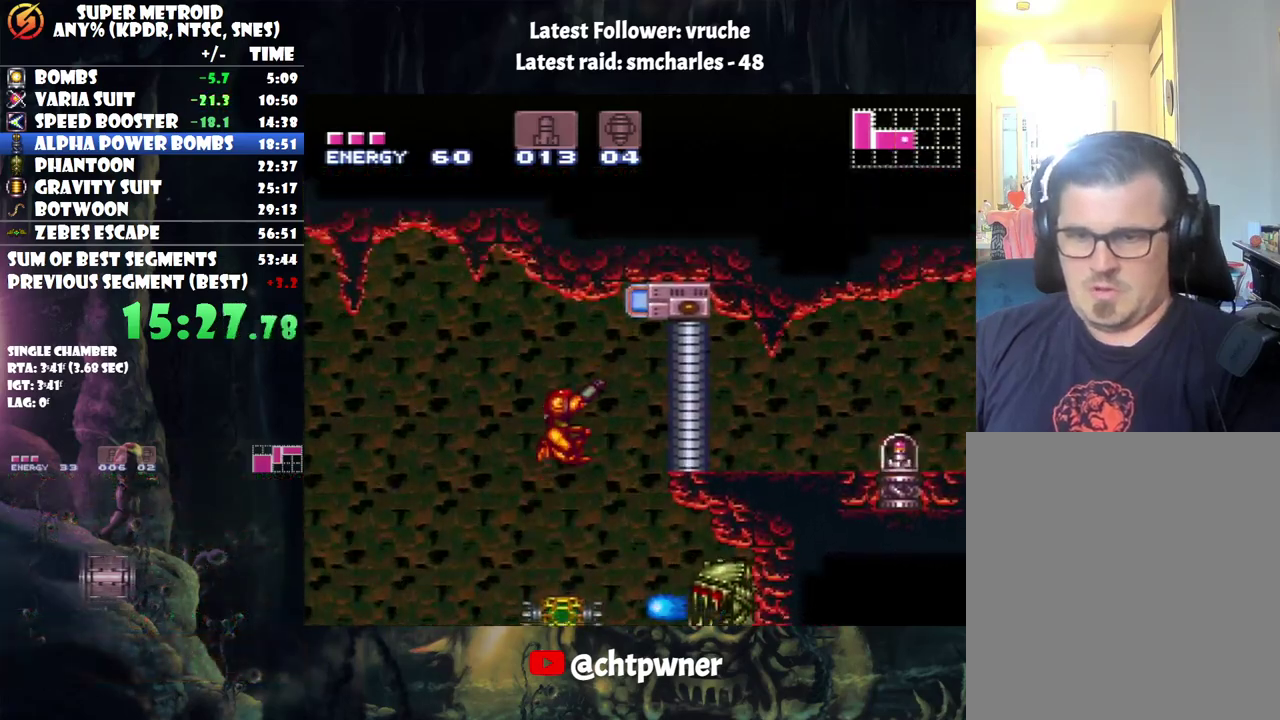
{"buttons": ["R1"], "events": [[350, "DPAD_RIGHT", "down"], [450, "DPAD_RIGHT", "up"]]}
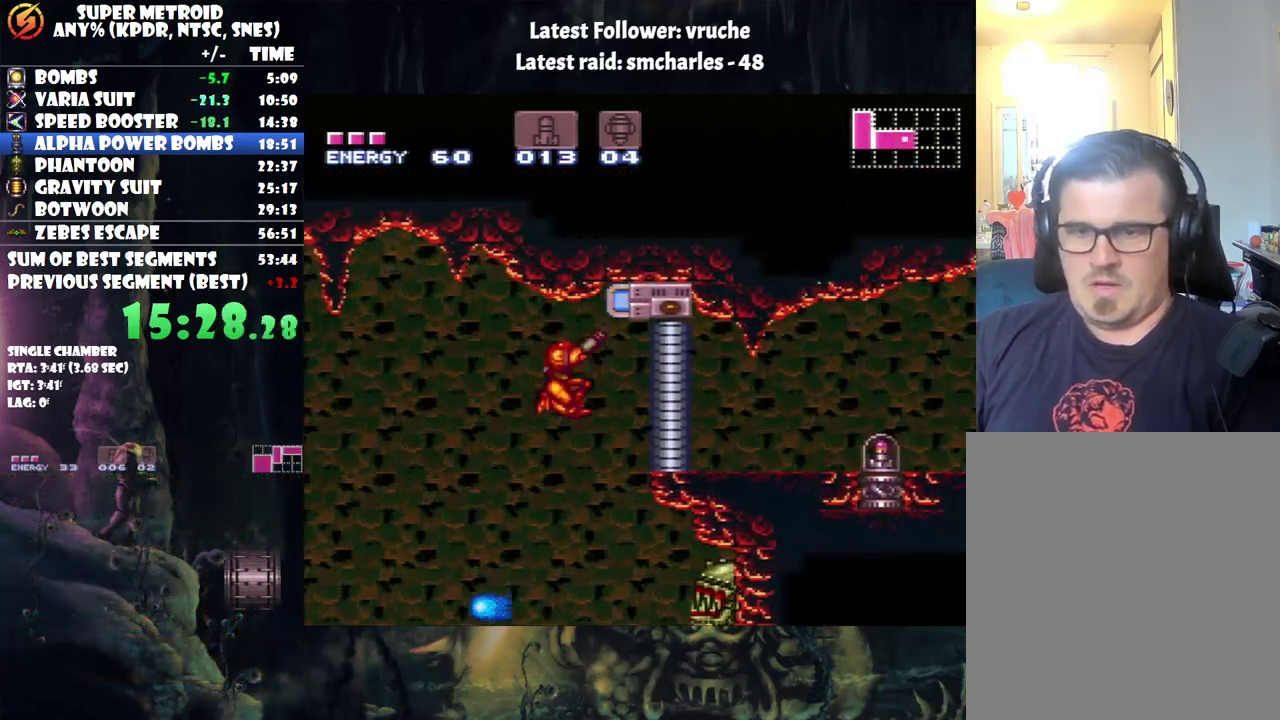
{"buttons": [], "events": [[217, "R1", "up"]]}
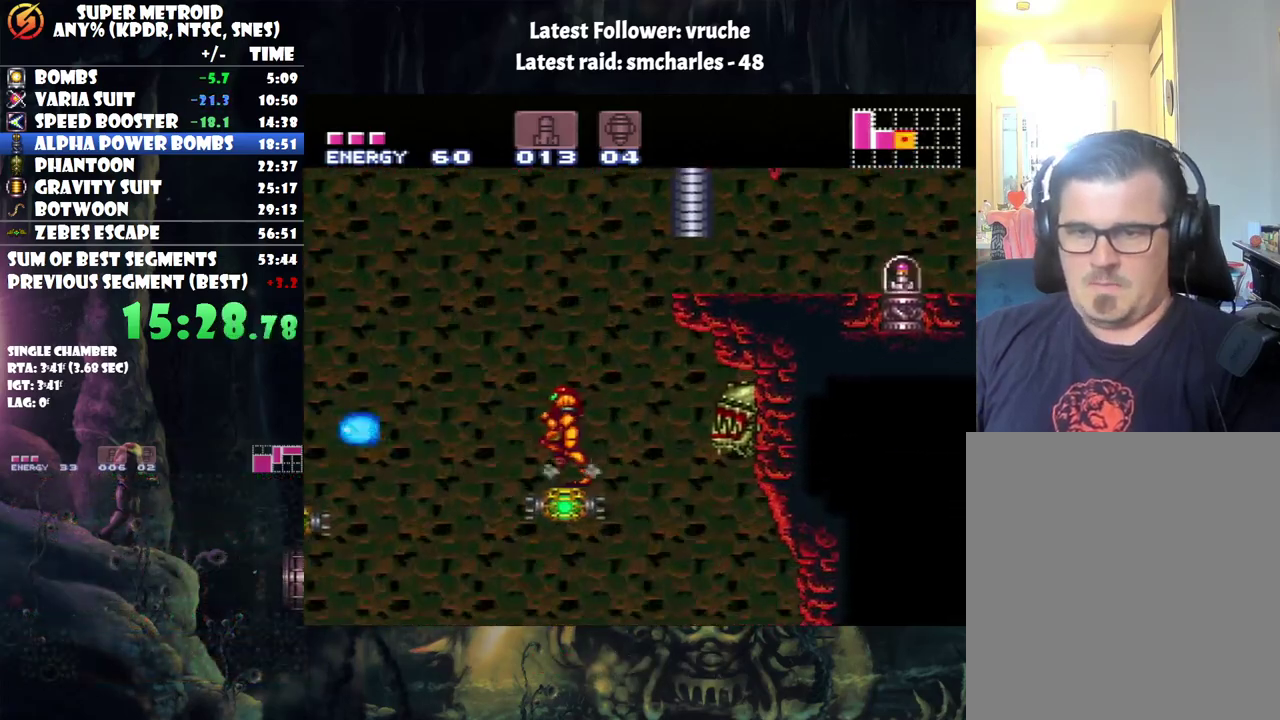
{"buttons": ["DPAD_RIGHT"], "events": [[133, "DPAD_RIGHT", "down"]]}
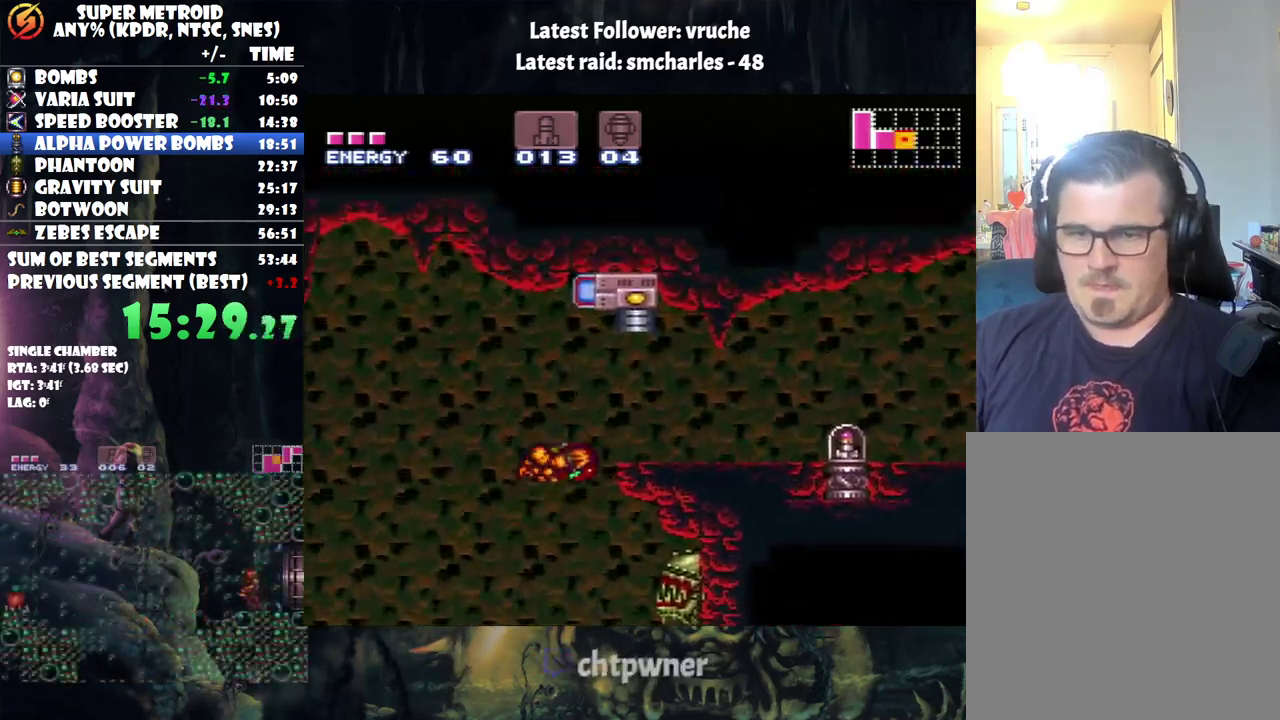
{"buttons": ["A", "DPAD_RIGHT"], "events": [[250, "A", "down"]]}
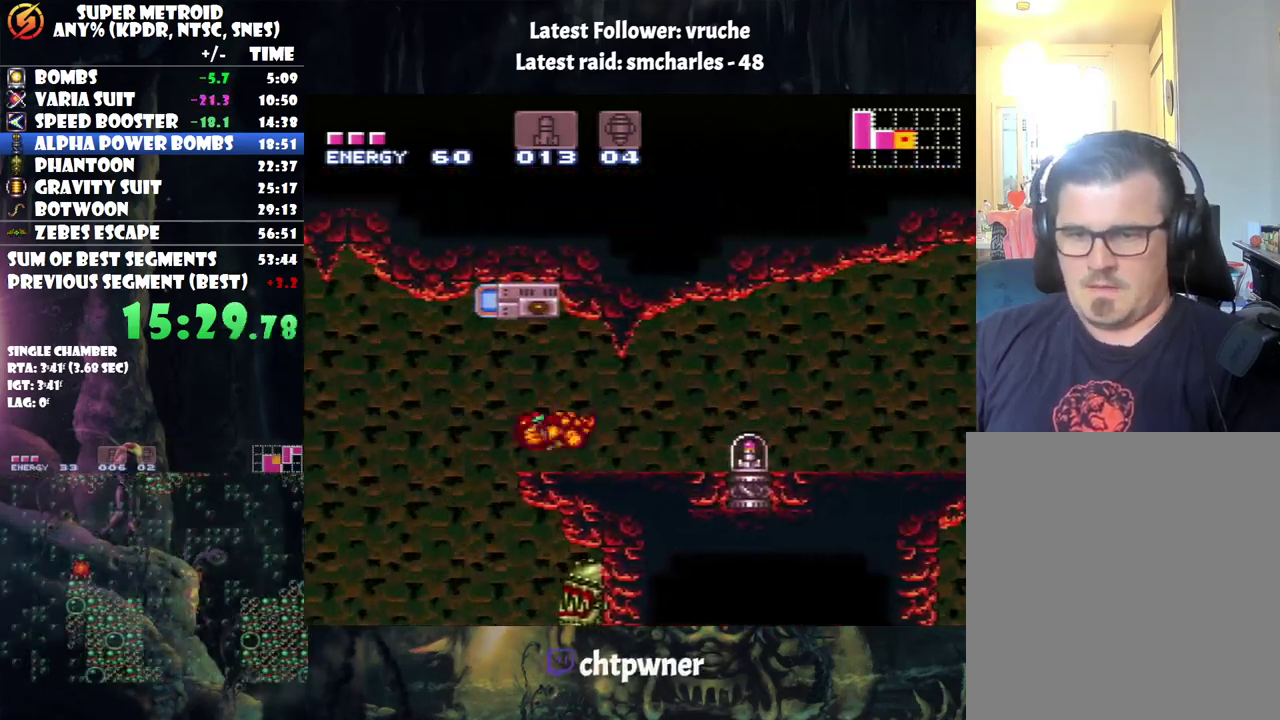
{"buttons": ["A", "DPAD_RIGHT"], "events": []}
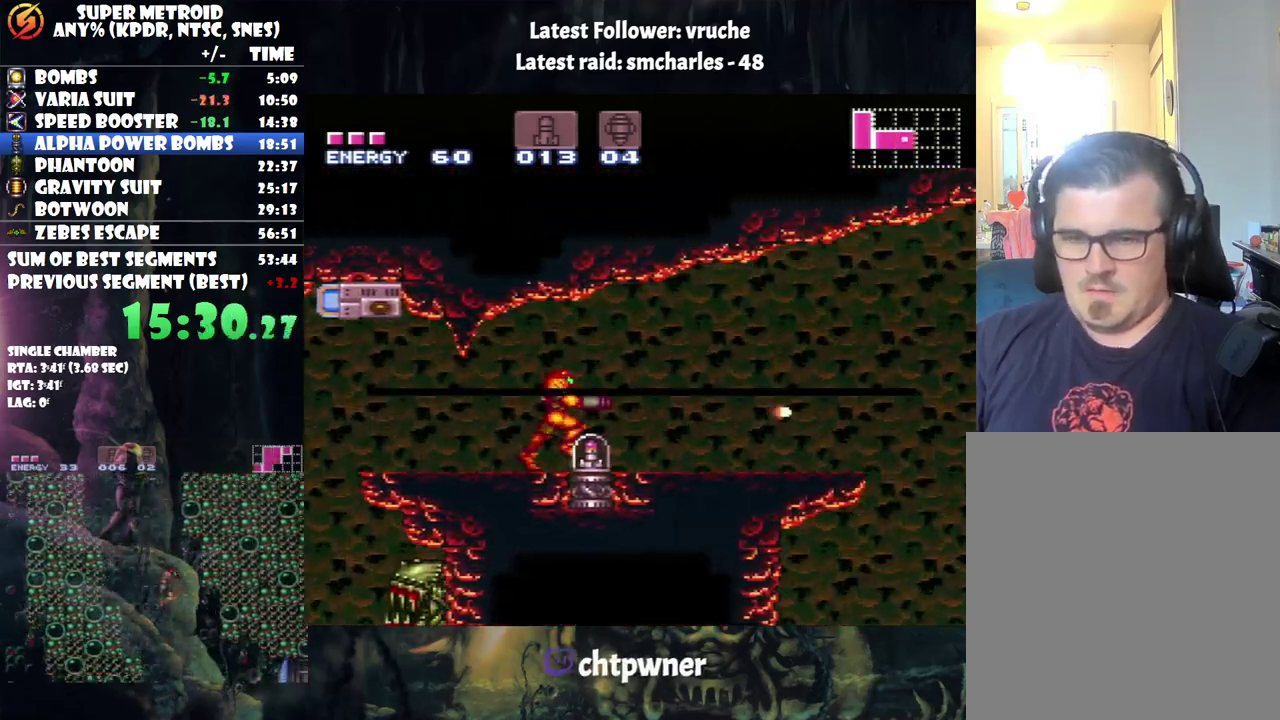
{"buttons": ["A", "DPAD_RIGHT"], "events": []}
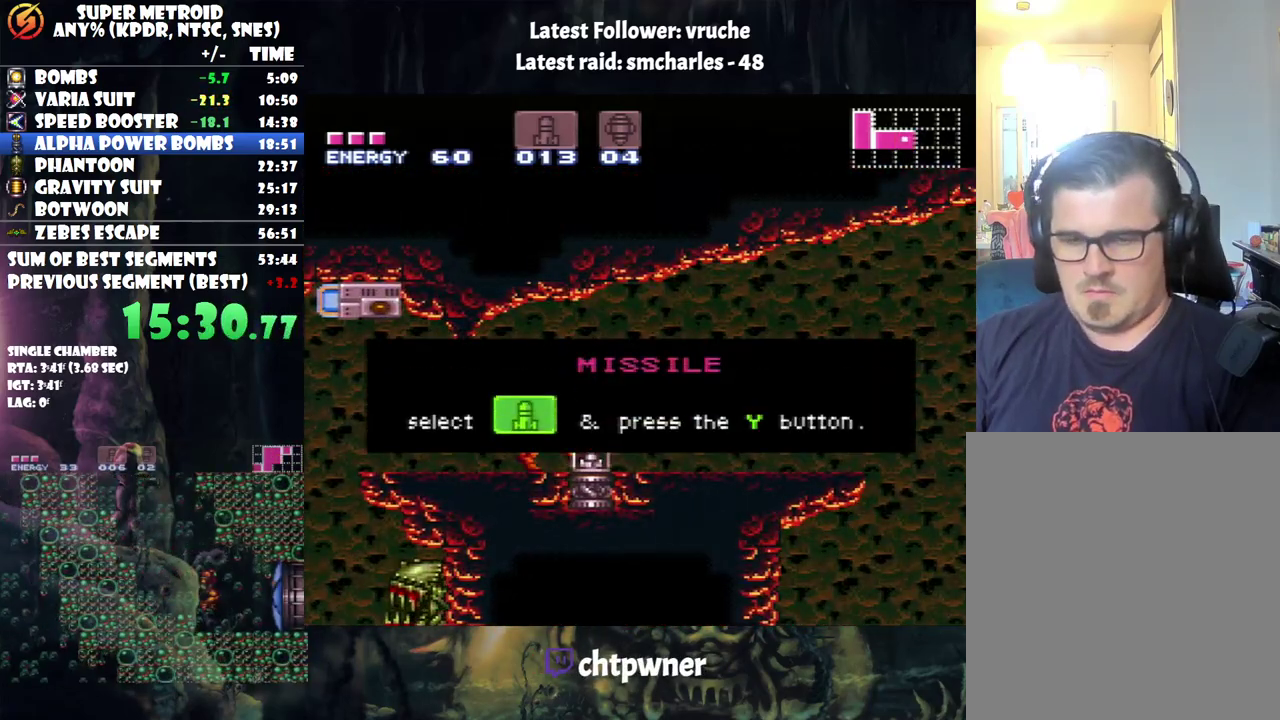
{"buttons": ["A", "DPAD_RIGHT"], "events": []}
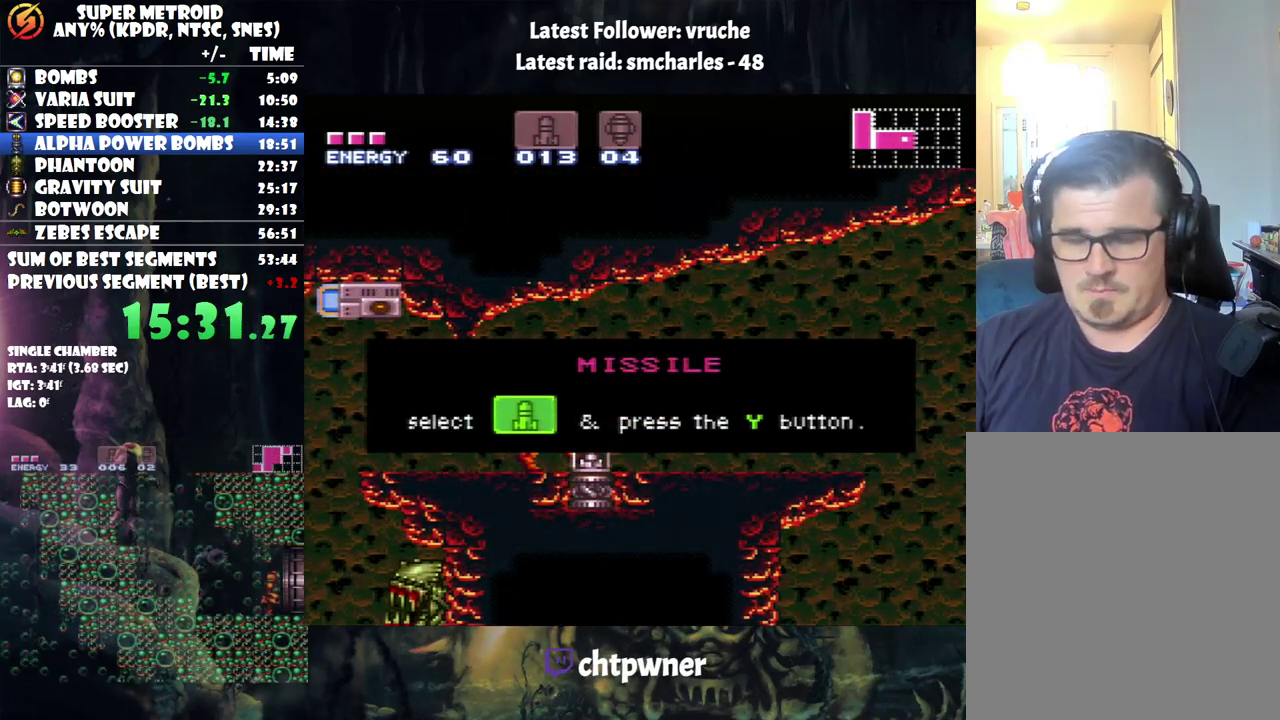
{"buttons": ["A", "DPAD_RIGHT"], "events": []}
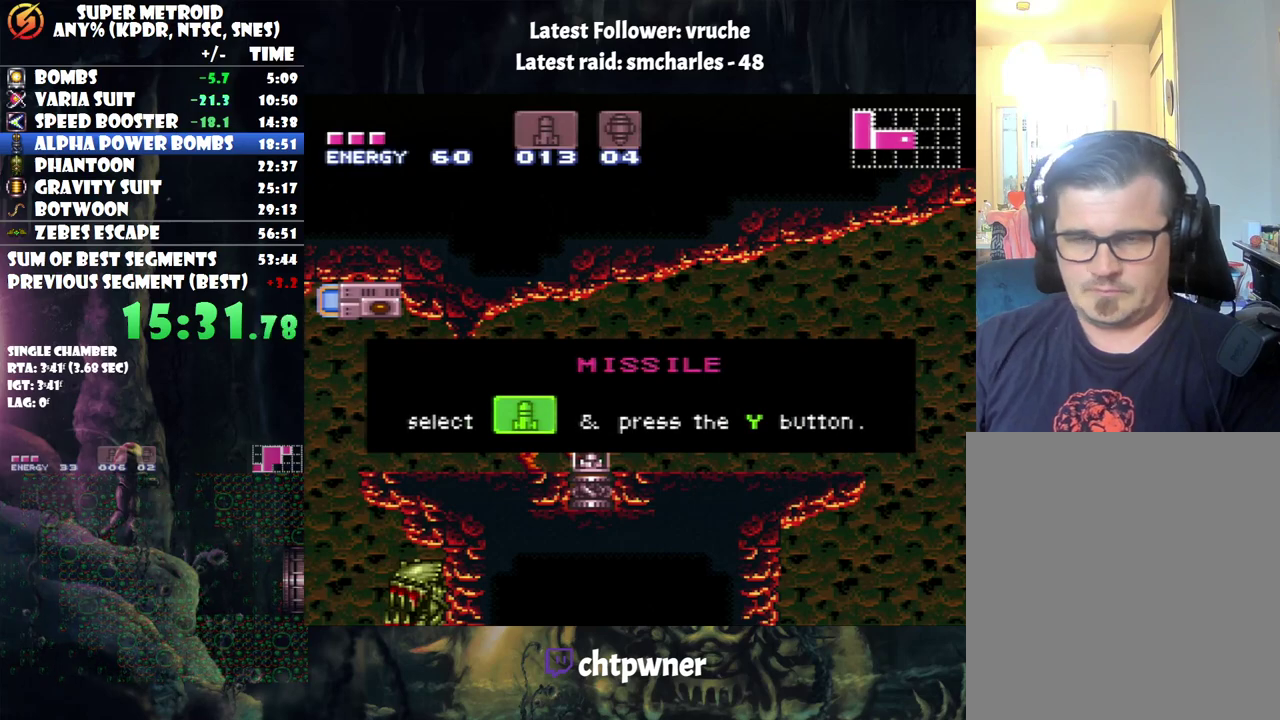
{"buttons": ["A", "DPAD_RIGHT"], "events": []}
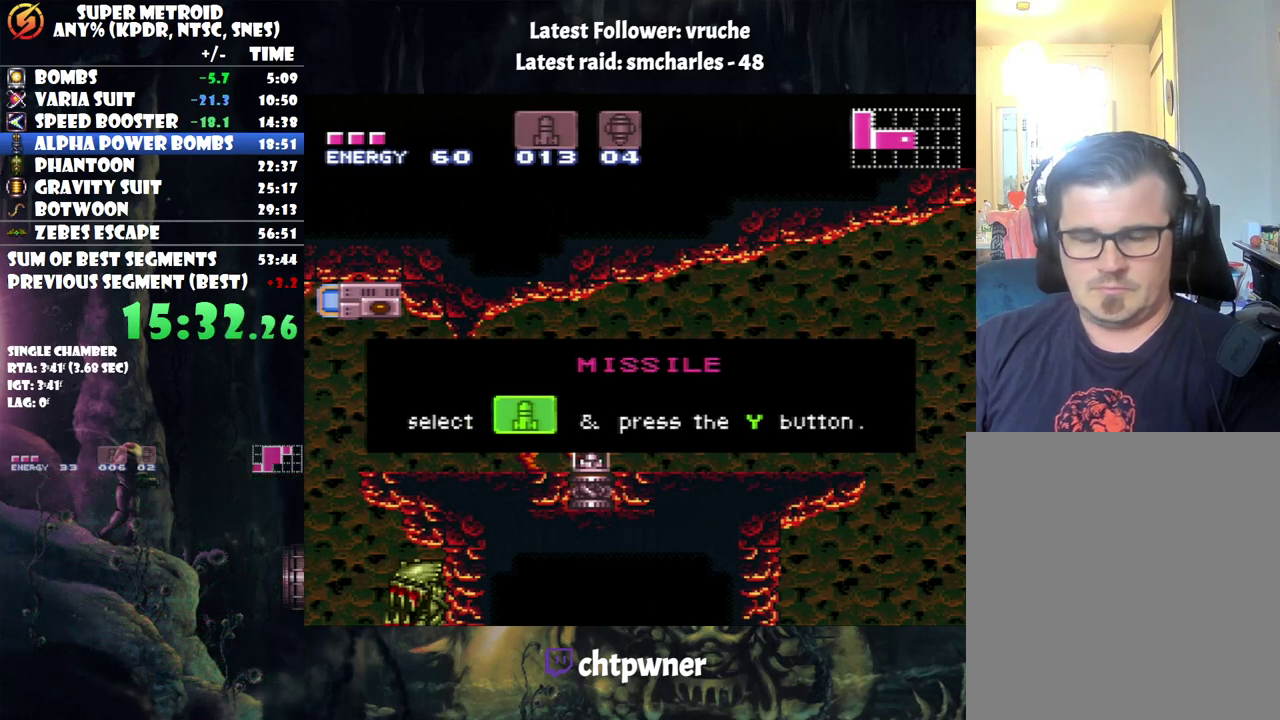
{"buttons": ["A", "DPAD_RIGHT"], "events": []}
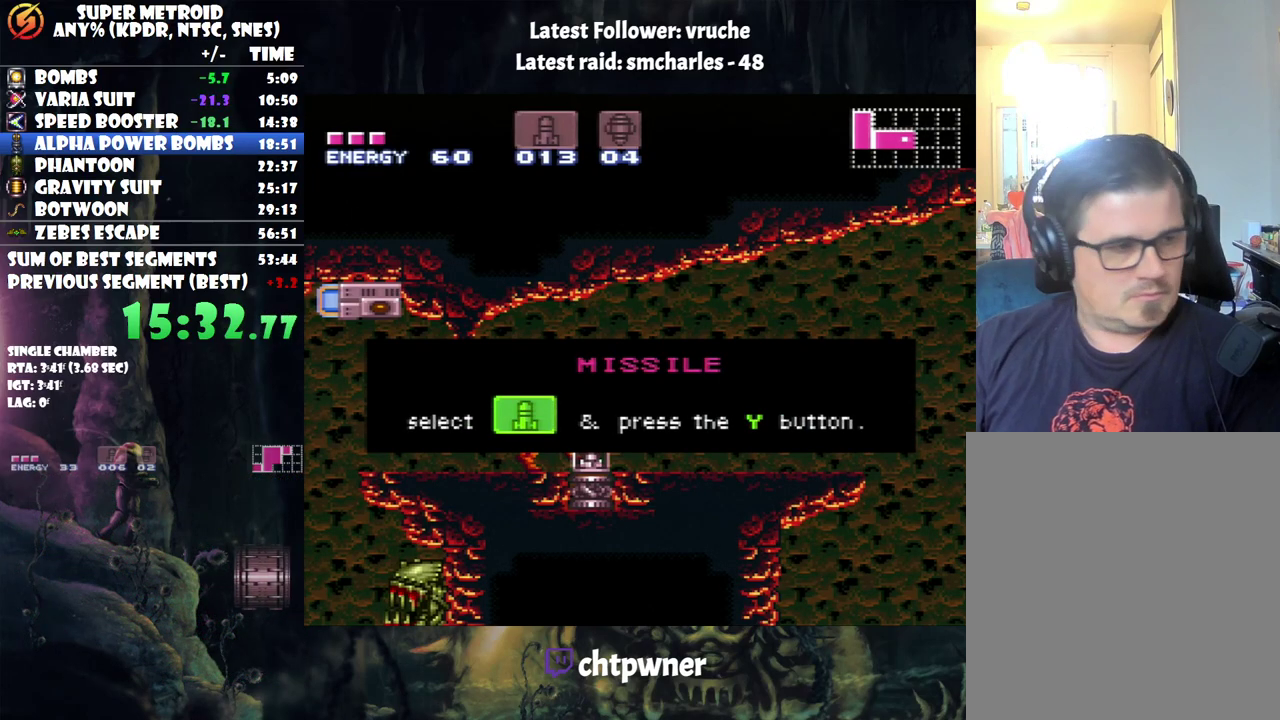
{"buttons": ["A", "DPAD_RIGHT"], "events": []}
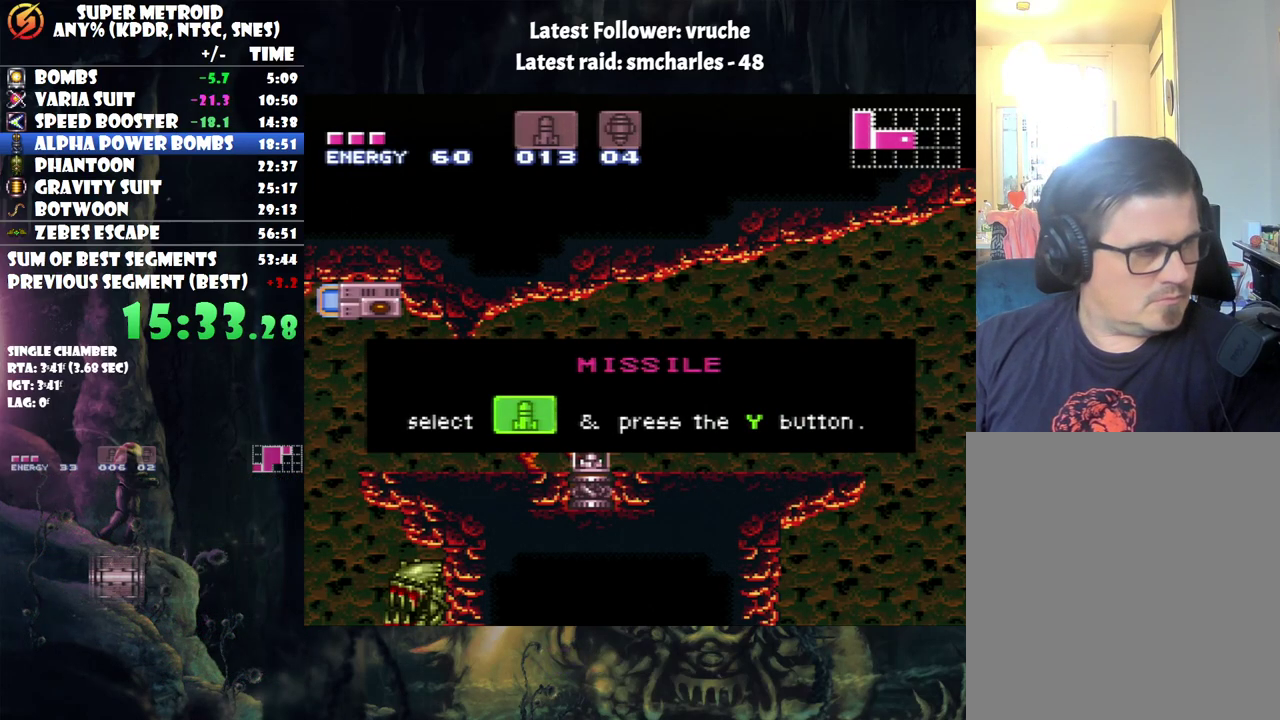
{"buttons": ["A", "DPAD_RIGHT"], "events": []}
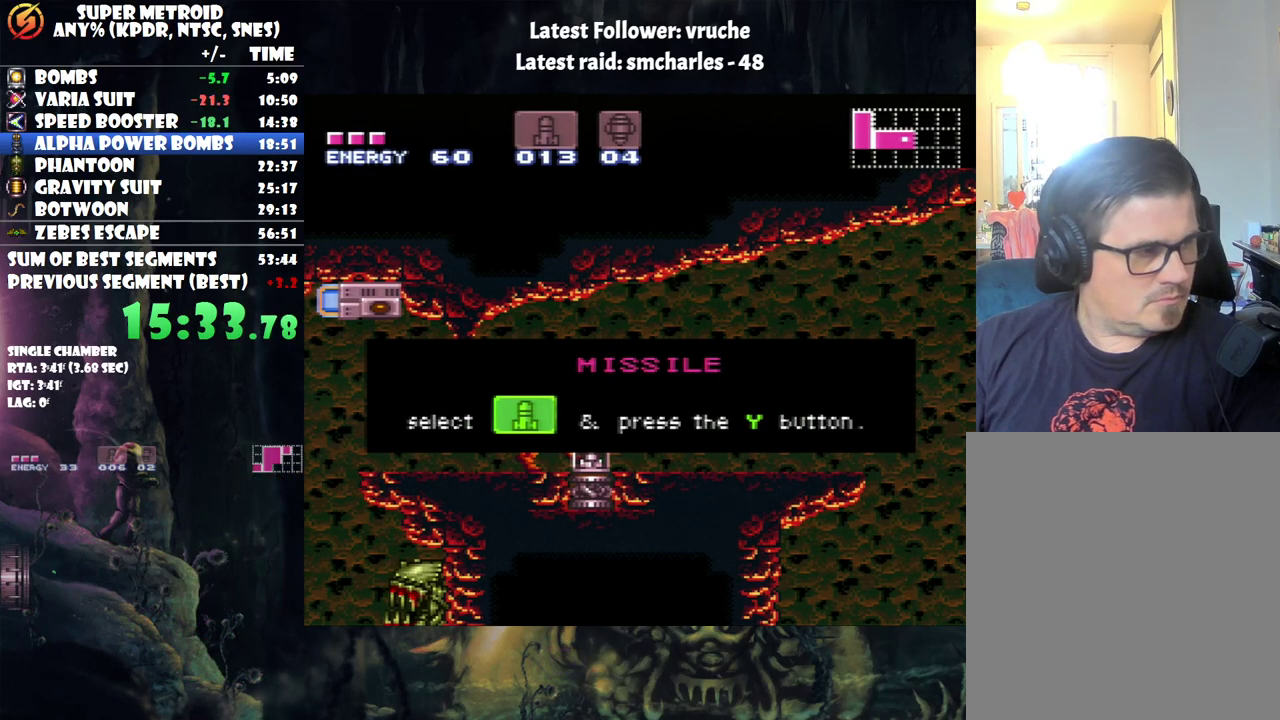
{"buttons": ["A", "DPAD_RIGHT"], "events": []}
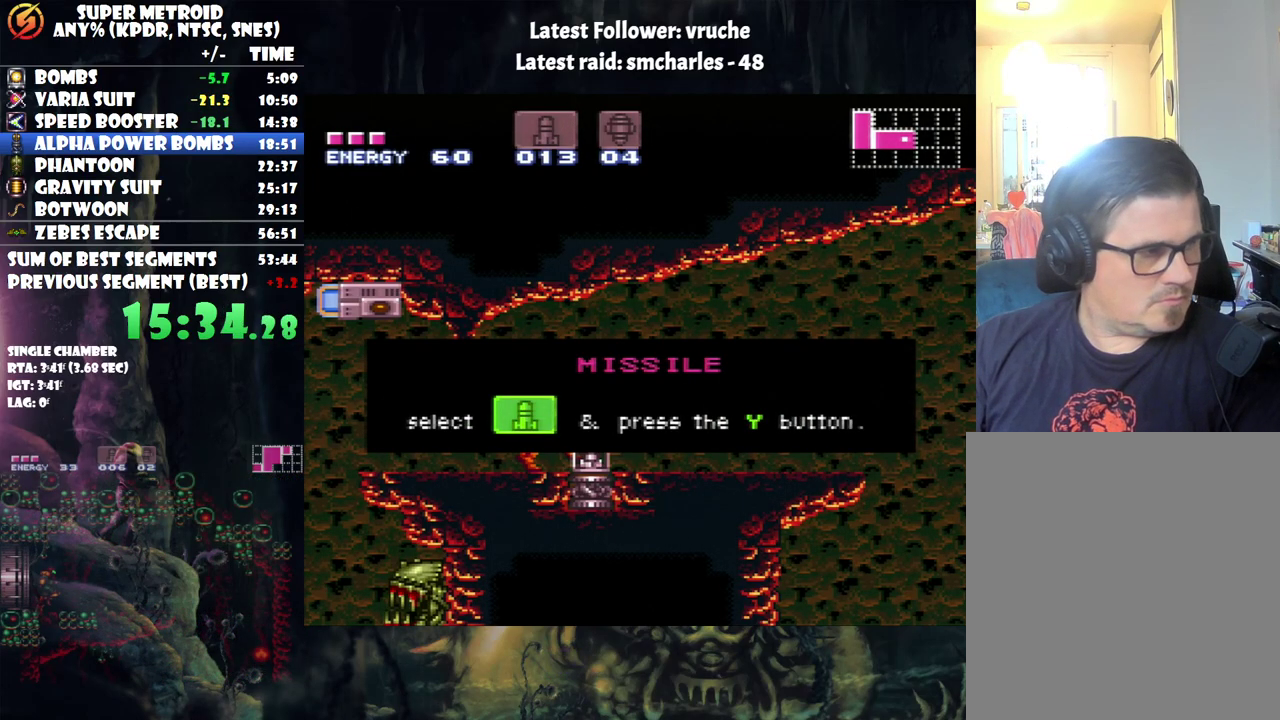
{"buttons": ["A", "DPAD_RIGHT"], "events": []}
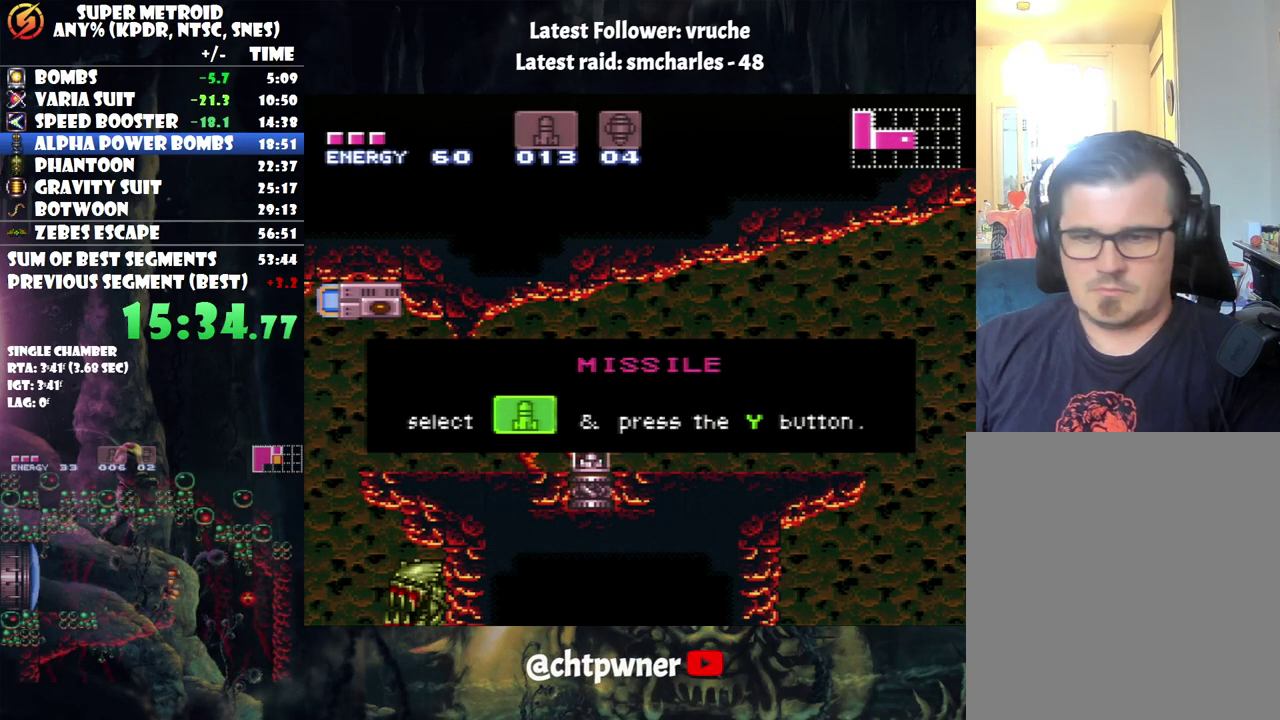
{"buttons": ["A", "DPAD_RIGHT"], "events": []}
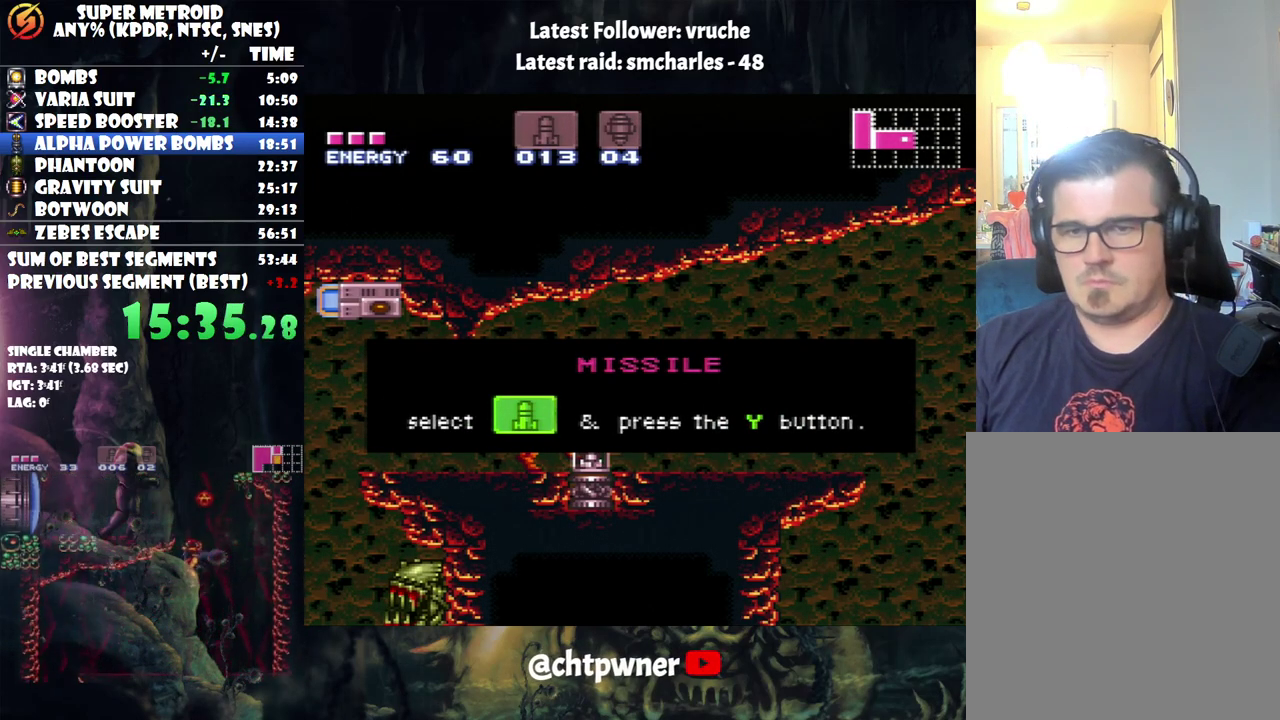
{"buttons": ["A", "DPAD_RIGHT"], "events": []}
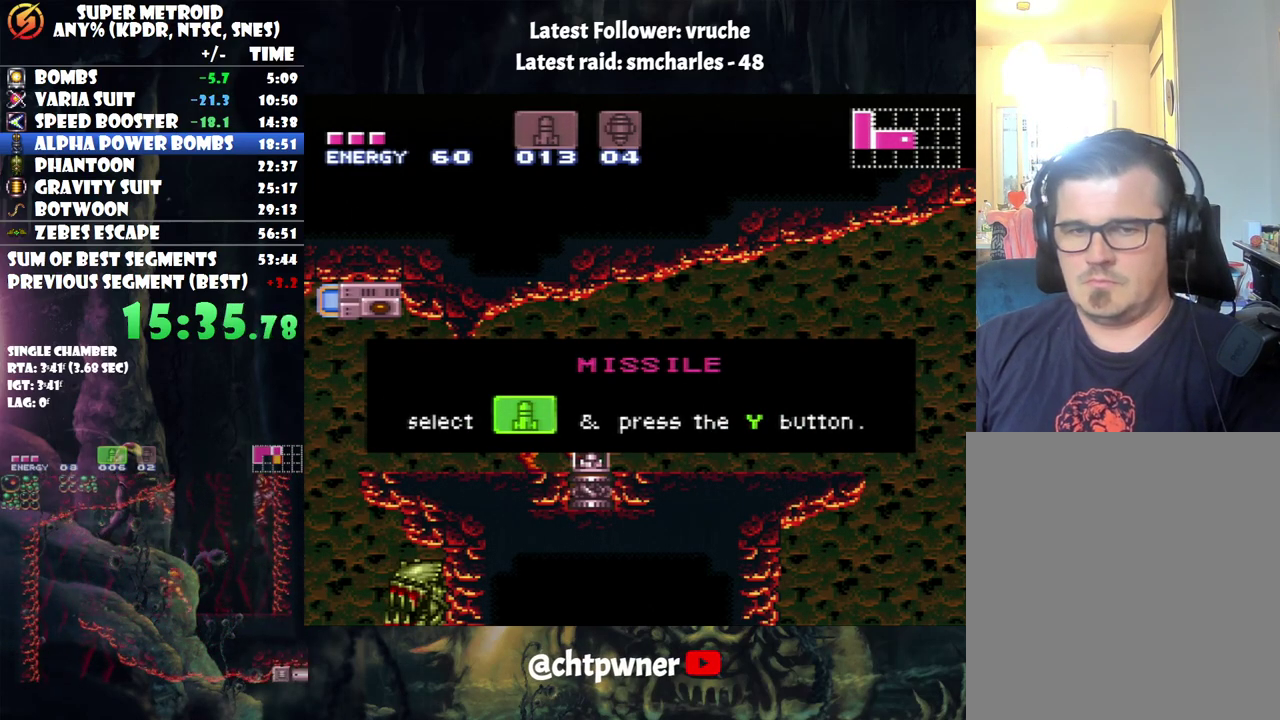
{"buttons": ["A", "DPAD_RIGHT"], "events": []}
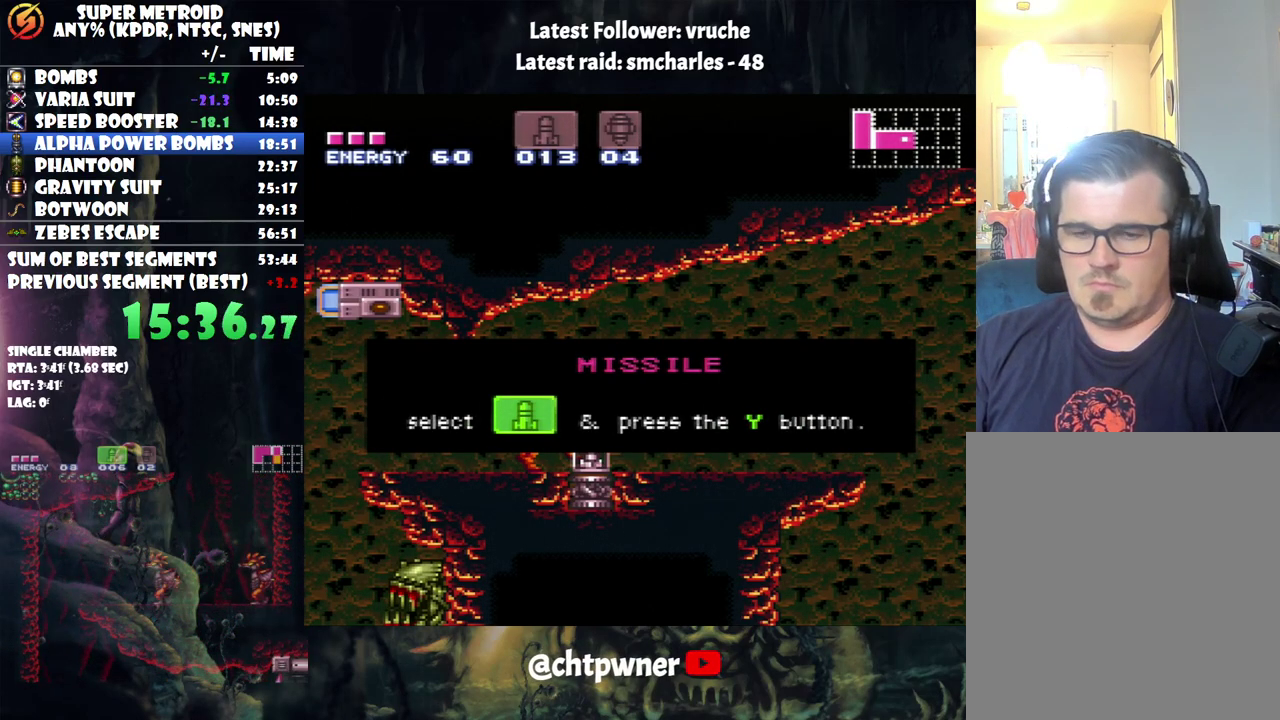
{"buttons": ["DPAD_RIGHT"], "events": [[233, "A", "up"]]}
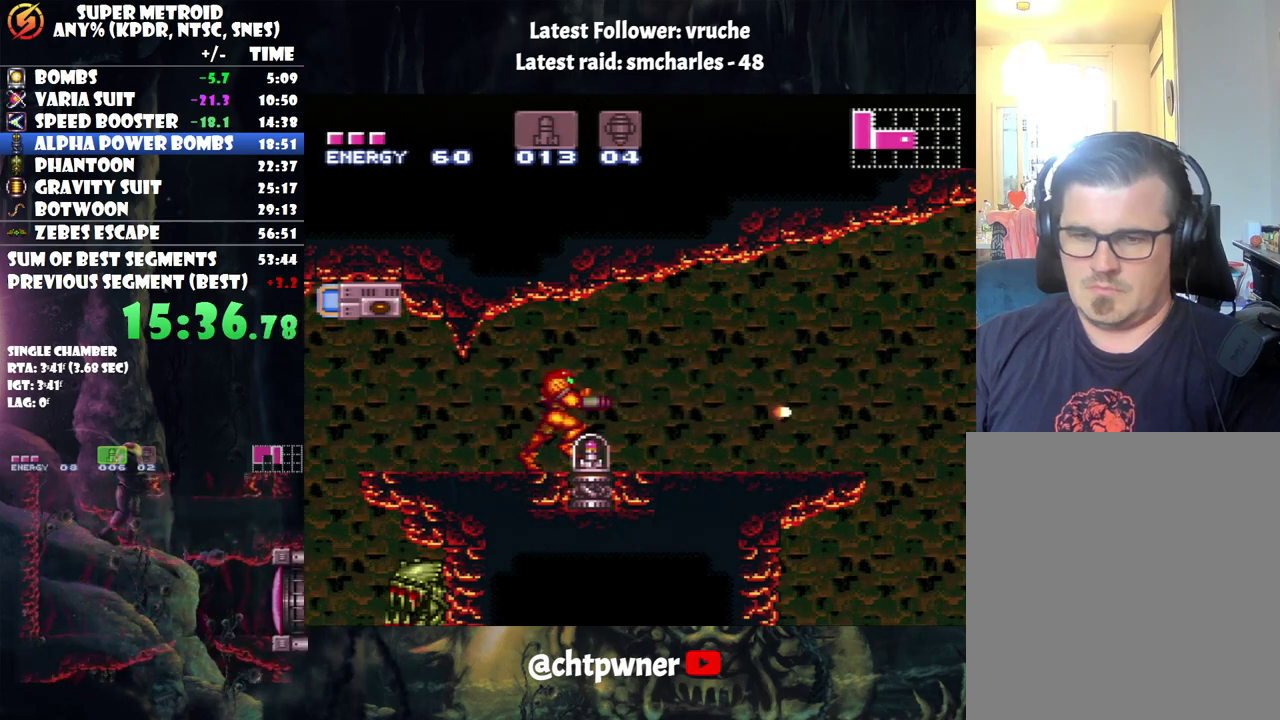
{"buttons": ["A", "DPAD_RIGHT"], "events": [[67, "A", "down"]]}
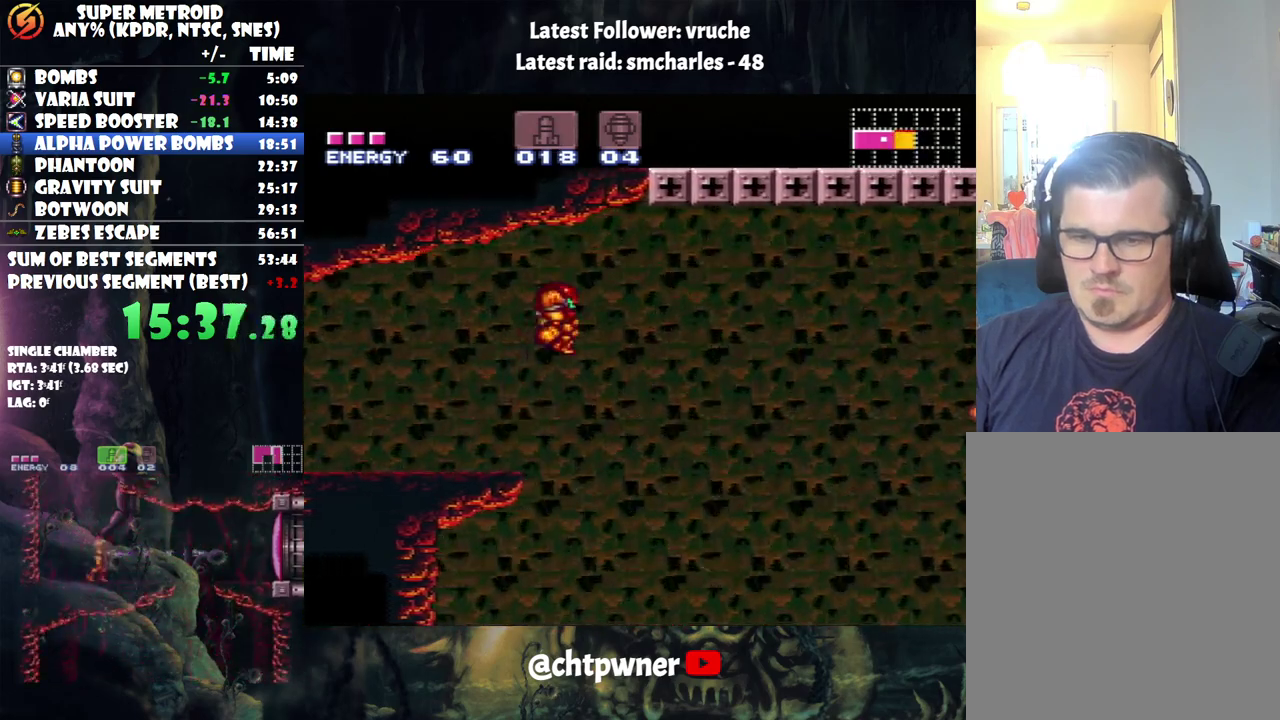
{"buttons": ["A", "DPAD_RIGHT"], "events": []}